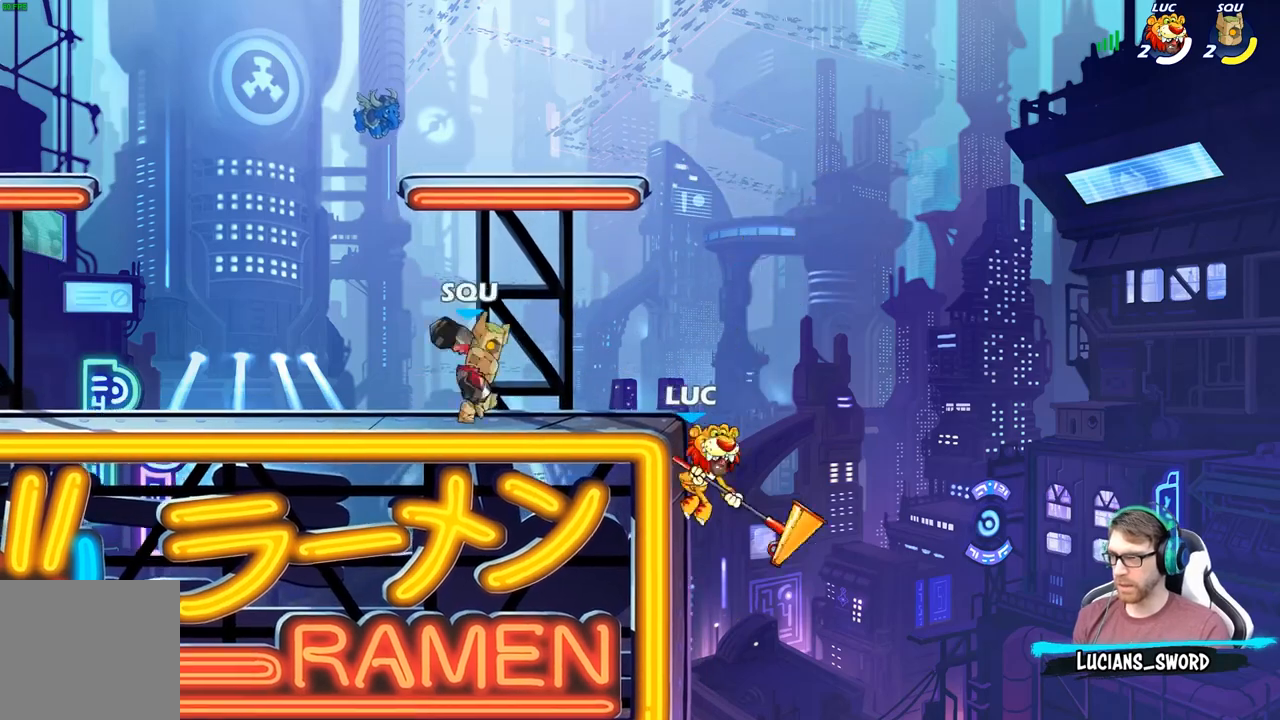
Gameplay with a controller (Xbox layout); each line is a JSON object with the inputs held at the frame after it. "events" lists button and stick changes between this image and that frame as [ms after this image, input, new state], when the widget could be followed in between.
{"buttons": [], "left_stick": "up-left", "right_stick": "center", "events": [[217, "left_stick", "right"], [300, "A", "down"], [350, "left_stick", "up-left"], [467, "A", "up"]]}
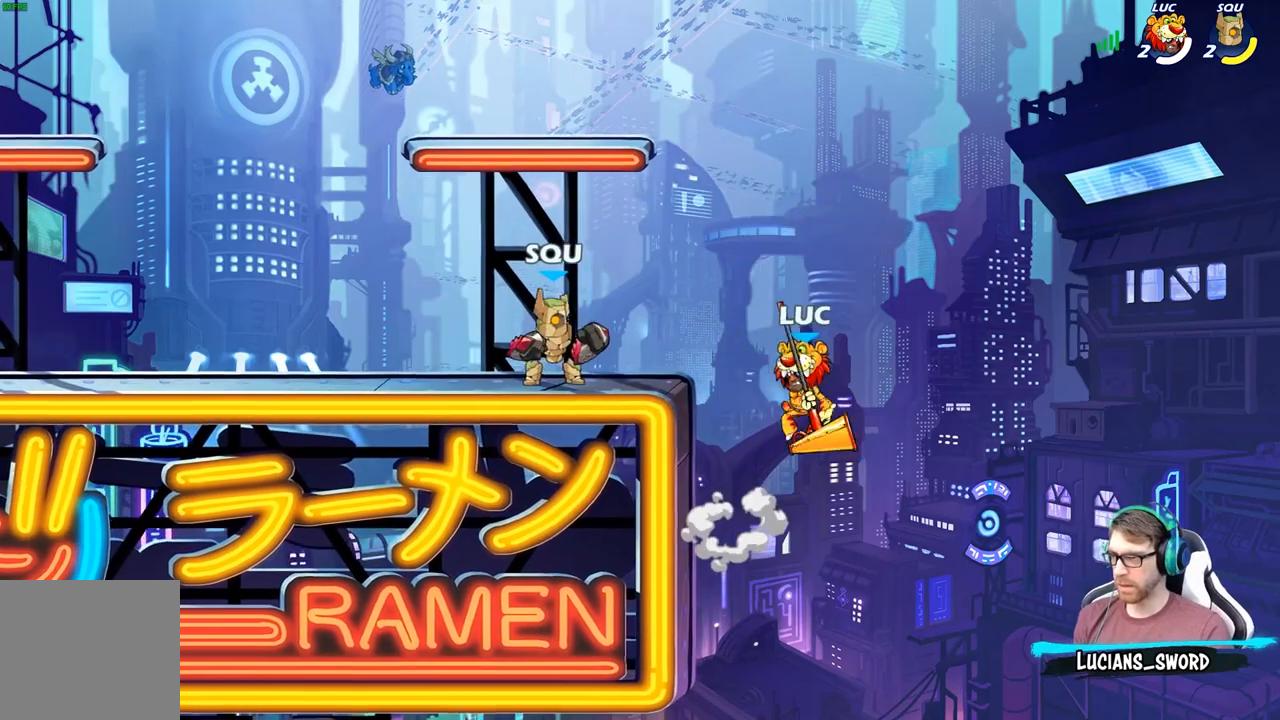
{"buttons": [], "left_stick": "down", "right_stick": "center", "events": [[17, "left_stick", "center"], [117, "R2", "down"], [150, "left_stick", "down"], [217, "R2", "up"], [367, "B", "down"], [467, "B", "up"]]}
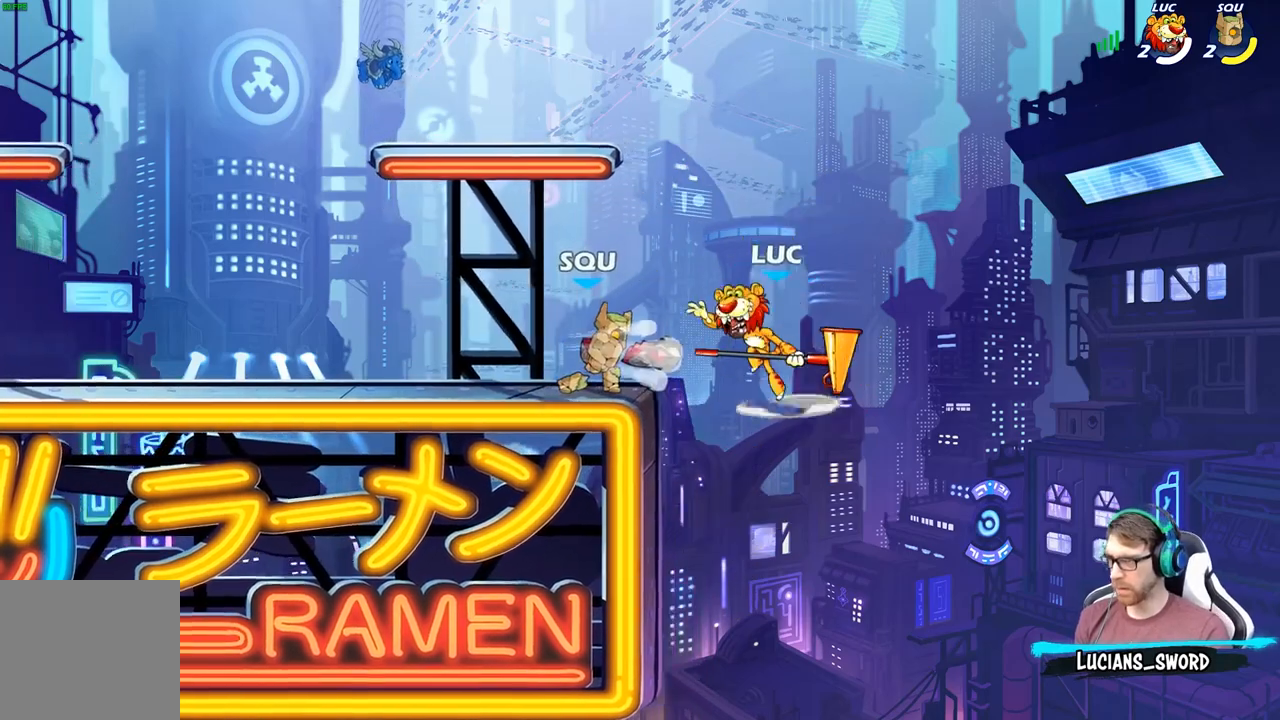
{"buttons": [], "left_stick": "center", "right_stick": "center", "events": [[283, "left_stick", "center"]]}
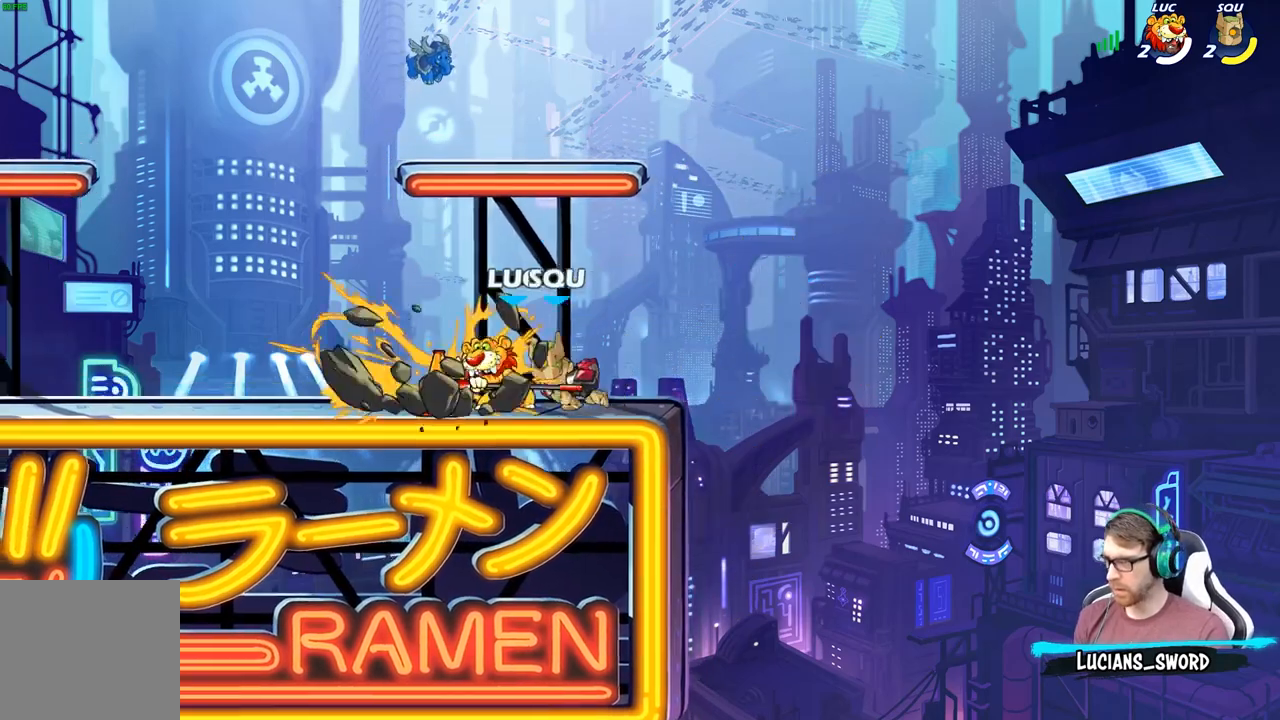
{"buttons": [], "left_stick": "left", "right_stick": "center", "events": [[317, "left_stick", "right"], [400, "left_stick", "left"]]}
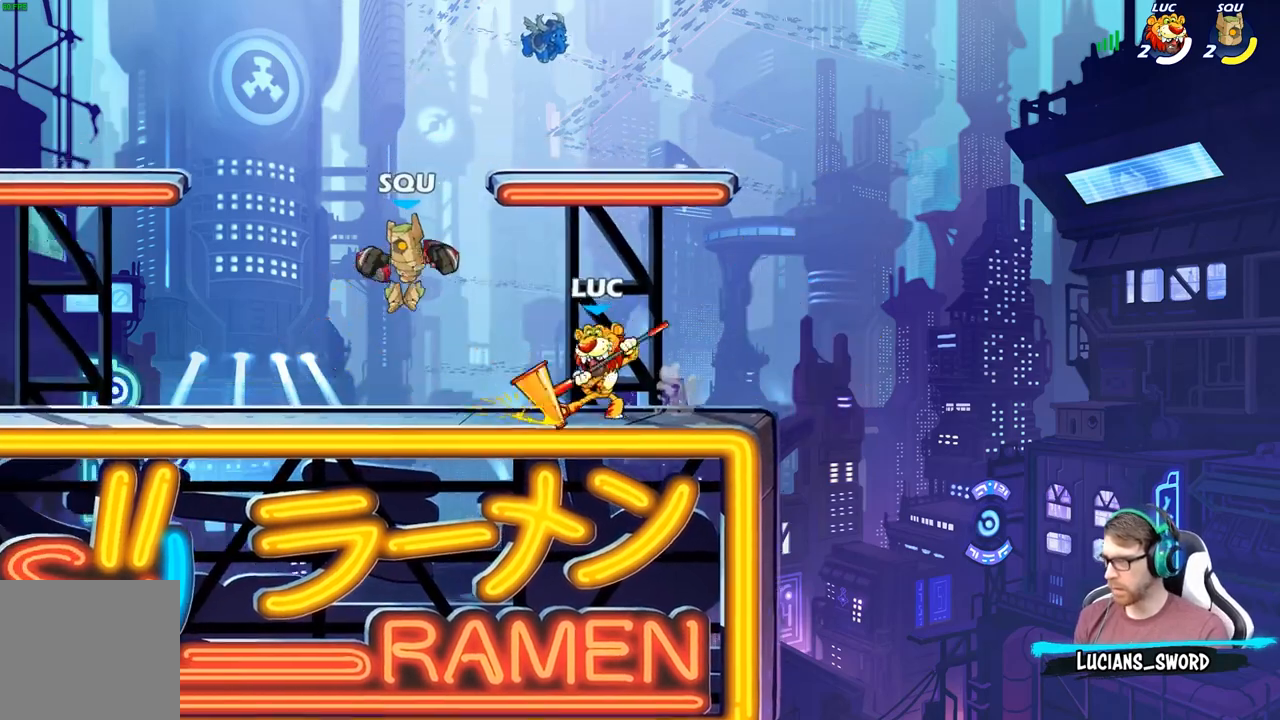
{"buttons": [], "left_stick": "center", "right_stick": "center", "events": [[67, "R2", "down"], [117, "X", "down"], [133, "left_stick", "center"], [167, "R2", "up"], [233, "X", "up"]]}
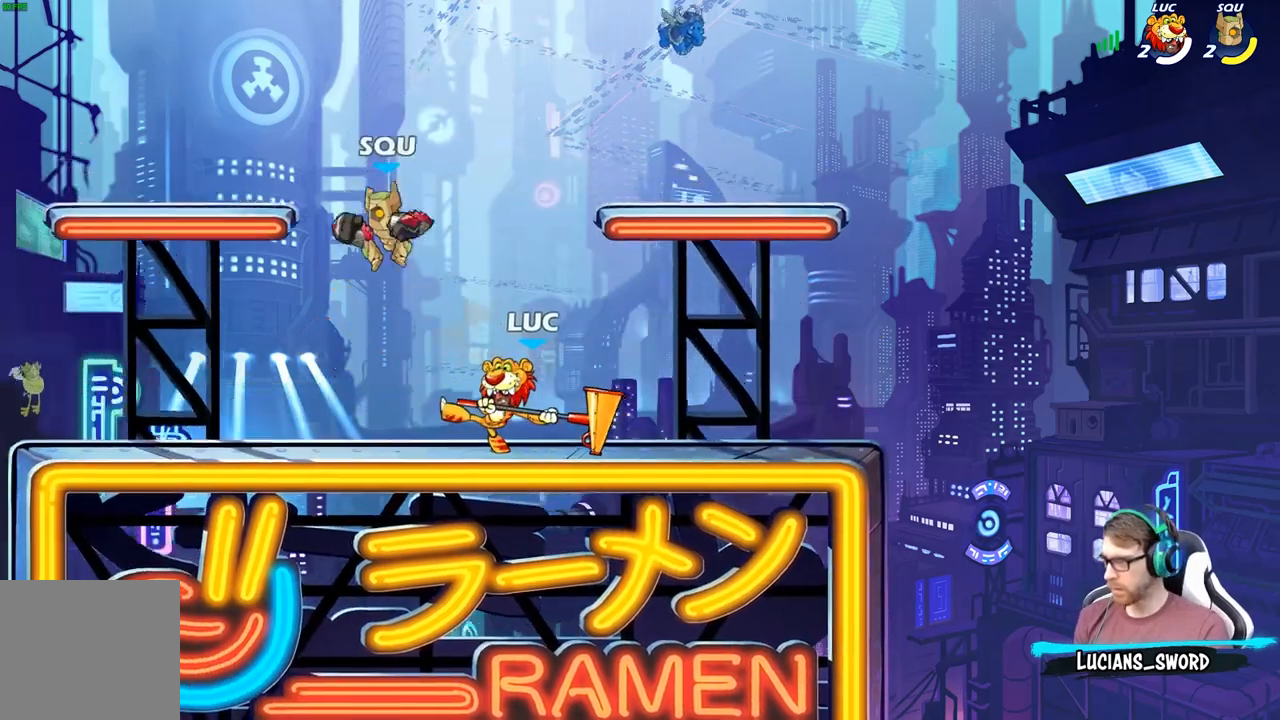
{"buttons": [], "left_stick": "right", "right_stick": "center", "events": [[117, "left_stick", "right"], [267, "A", "down"], [300, "R2", "down"], [417, "A", "up"], [467, "R2", "up"]]}
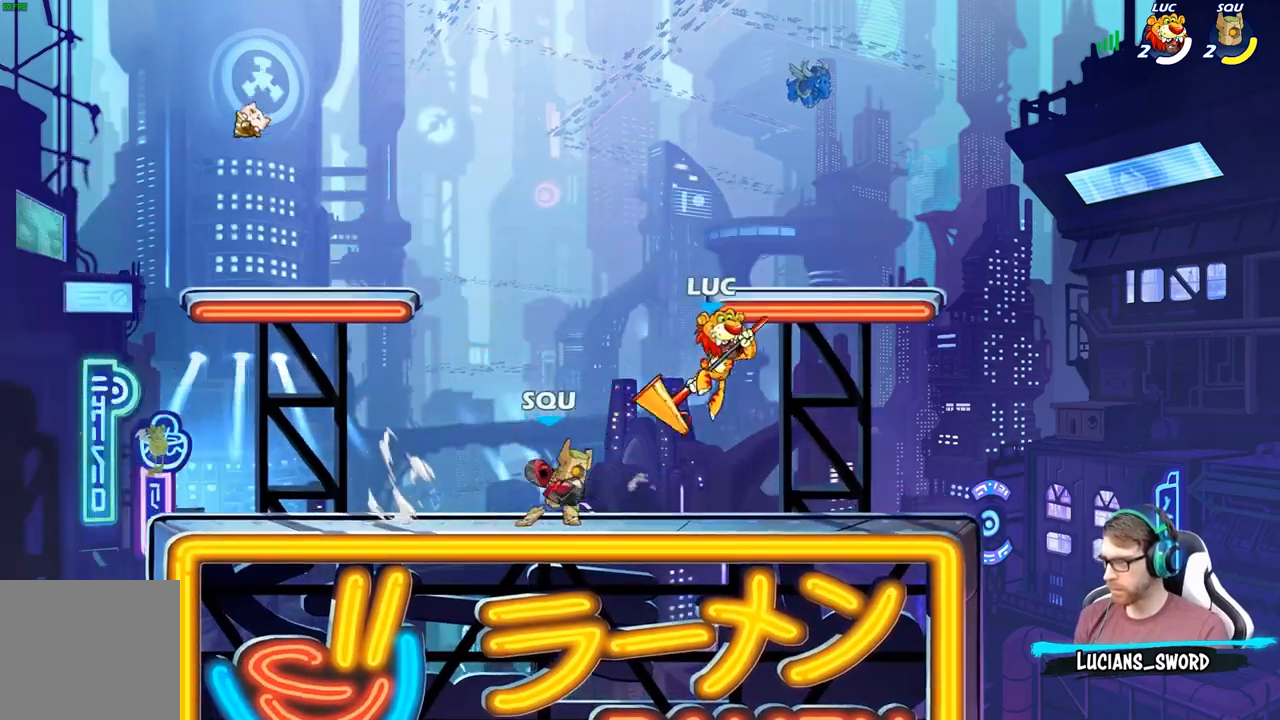
{"buttons": [], "left_stick": "center", "right_stick": "center", "events": [[33, "left_stick", "down"], [133, "left_stick", "left"], [183, "X", "down"], [283, "X", "up"], [417, "left_stick", "center"]]}
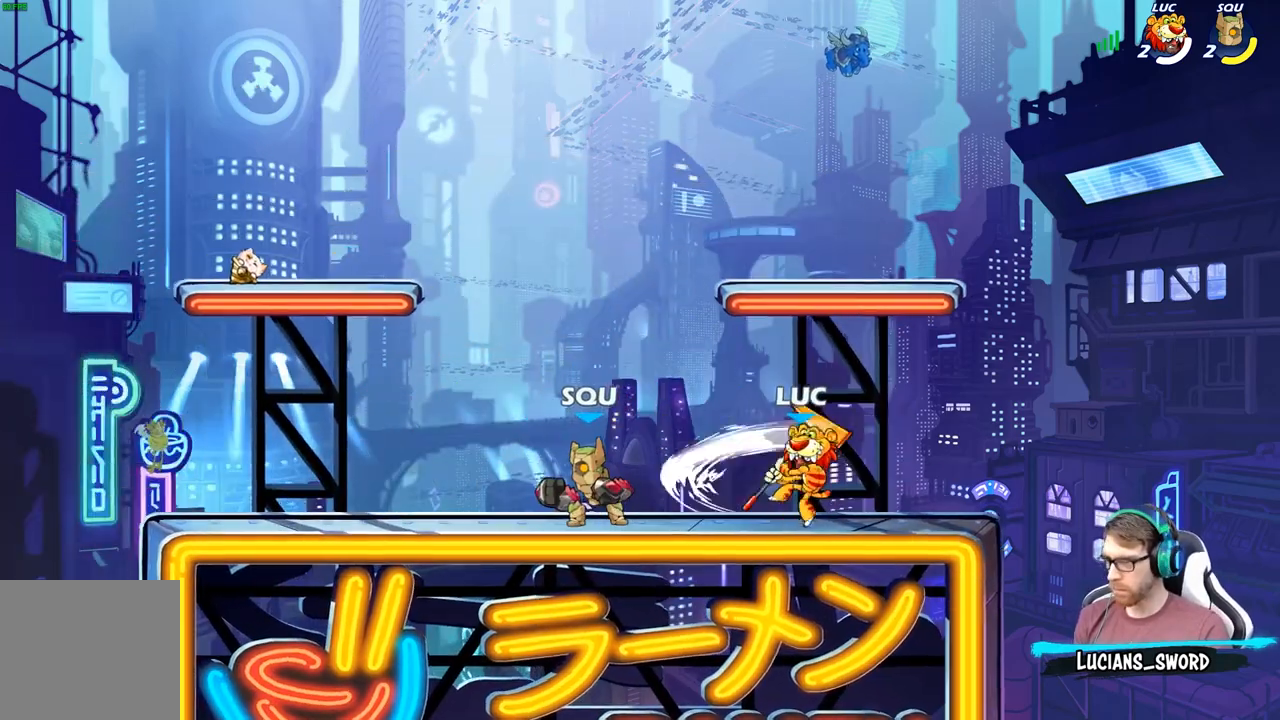
{"buttons": ["A", "R2"], "left_stick": "right", "right_stick": "center", "events": [[133, "left_stick", "right"], [383, "A", "down"], [483, "R2", "down"]]}
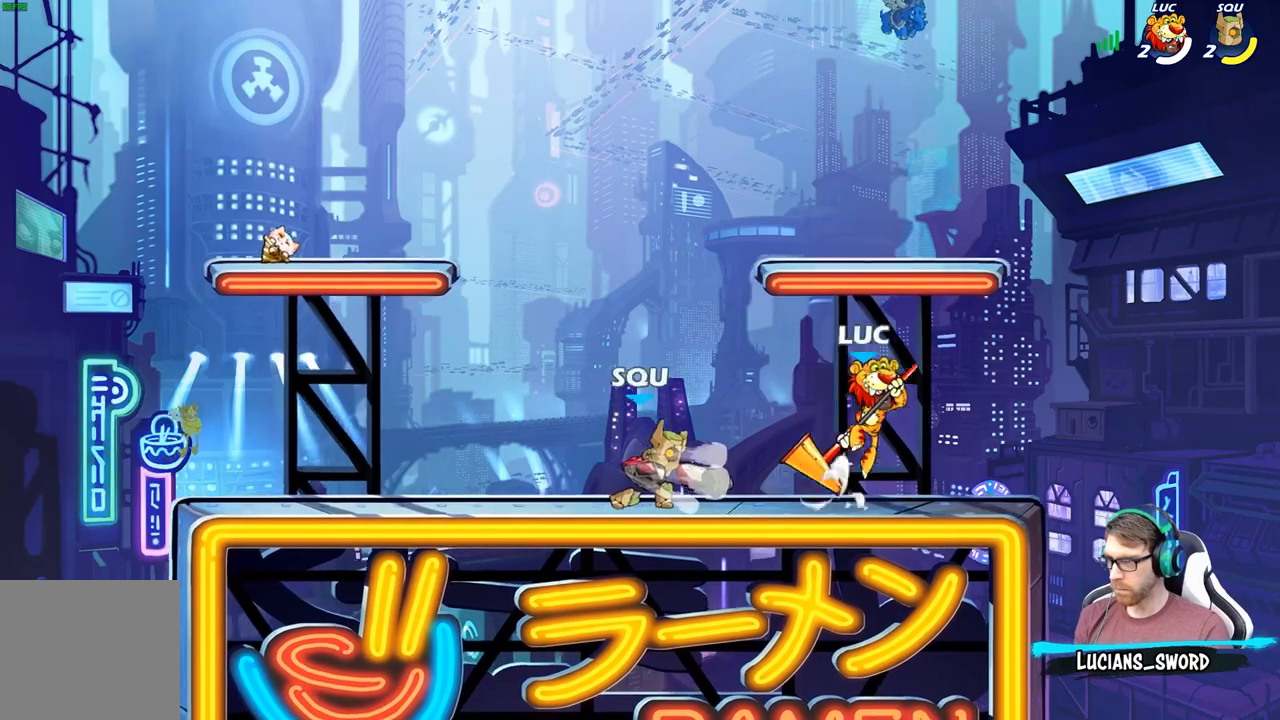
{"buttons": ["R2"], "left_stick": "left", "right_stick": "center", "events": [[50, "A", "up"], [83, "left_stick", "up"], [167, "R2", "up"], [167, "left_stick", "left"], [233, "left_stick", "down-left"], [383, "left_stick", "left"], [483, "R2", "down"]]}
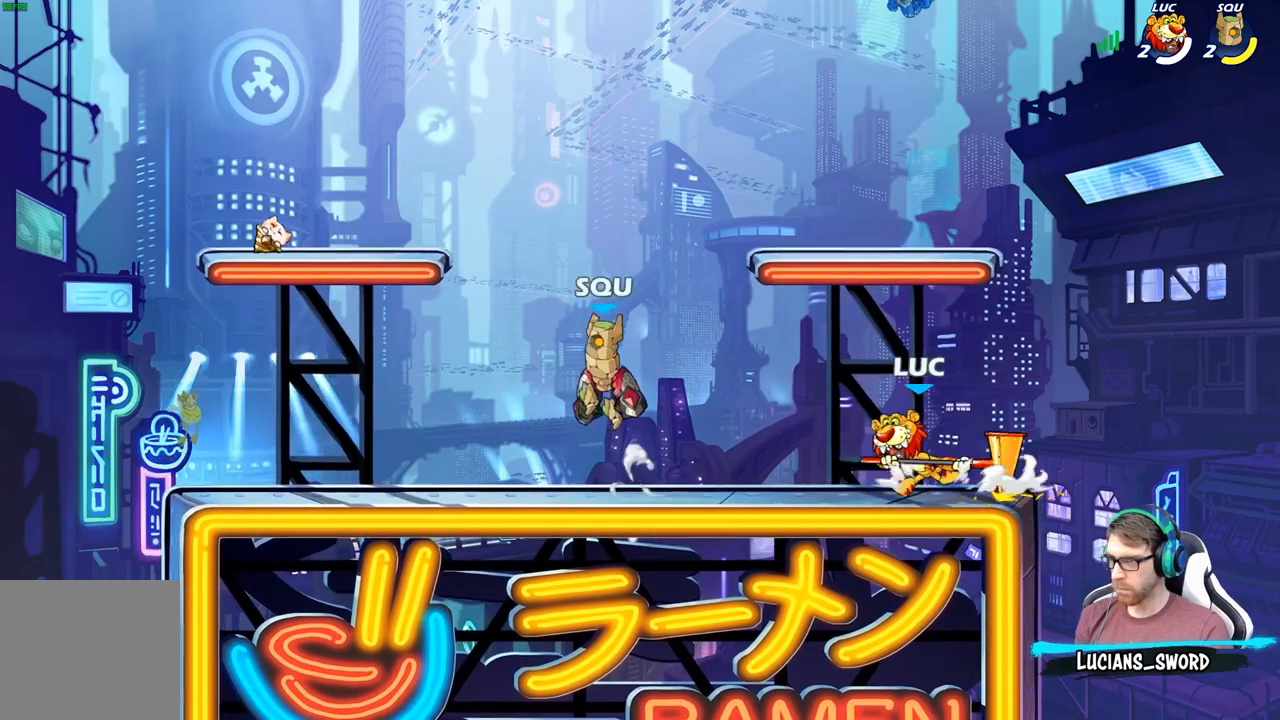
{"buttons": [], "left_stick": "center", "right_stick": "center", "events": [[67, "X", "down"], [100, "R2", "up"], [200, "X", "up"], [450, "left_stick", "center"]]}
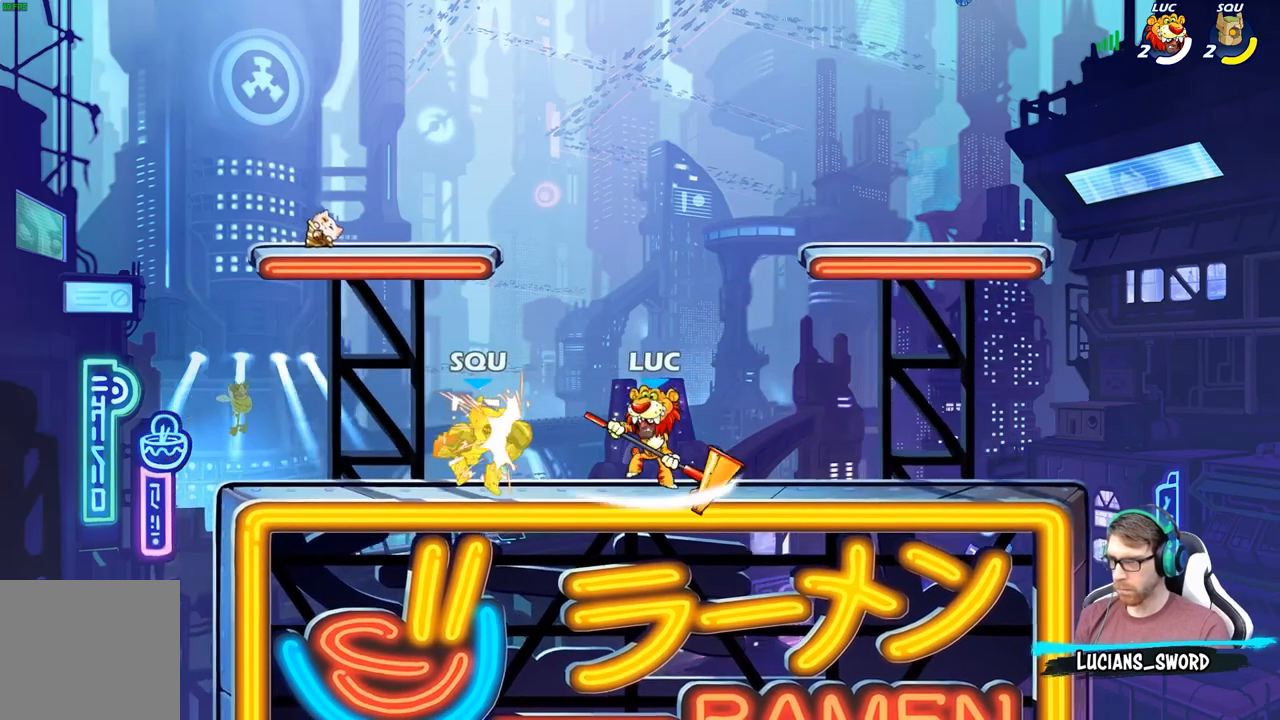
{"buttons": ["X"], "left_stick": "center", "right_stick": "center", "events": [[167, "left_stick", "left"], [233, "R2", "down"], [283, "X", "down"], [300, "left_stick", "center"], [317, "R2", "up"], [333, "X", "up"], [417, "X", "down"]]}
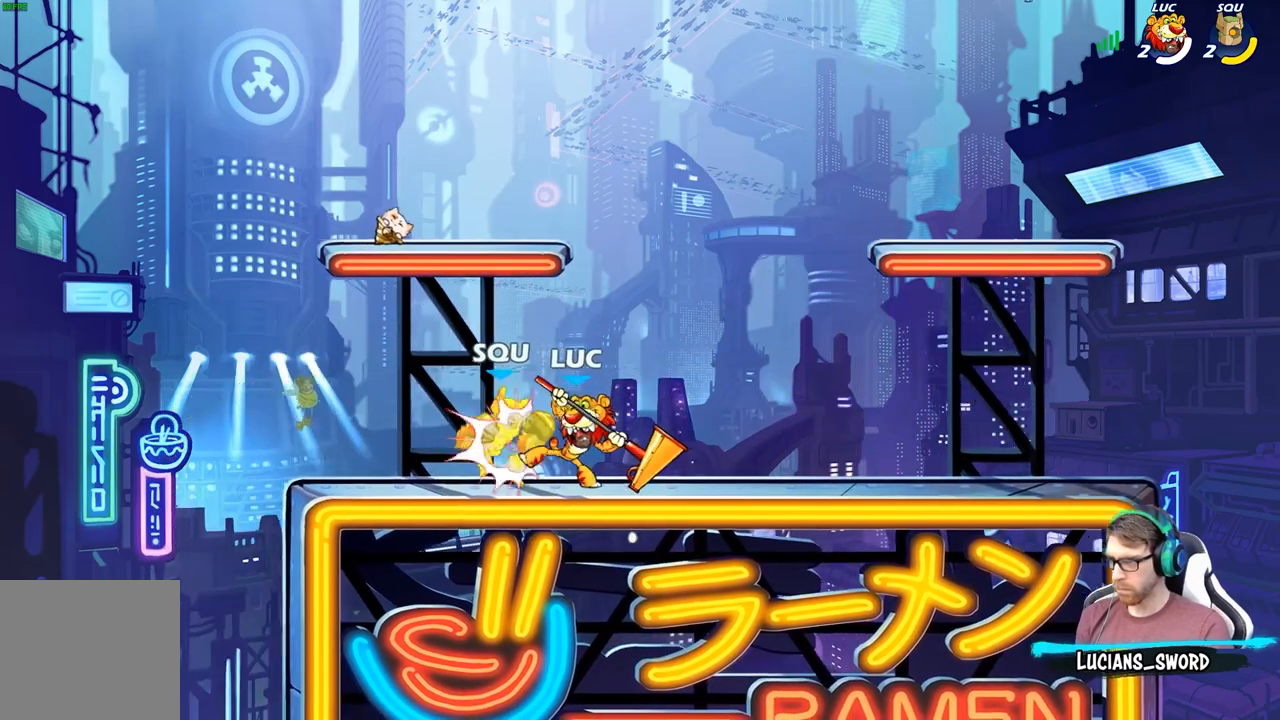
{"buttons": ["X"], "left_stick": "center", "right_stick": "center", "events": [[17, "X", "up"], [100, "X", "down"], [217, "X", "up"], [283, "X", "down"], [383, "X", "up"], [467, "X", "down"]]}
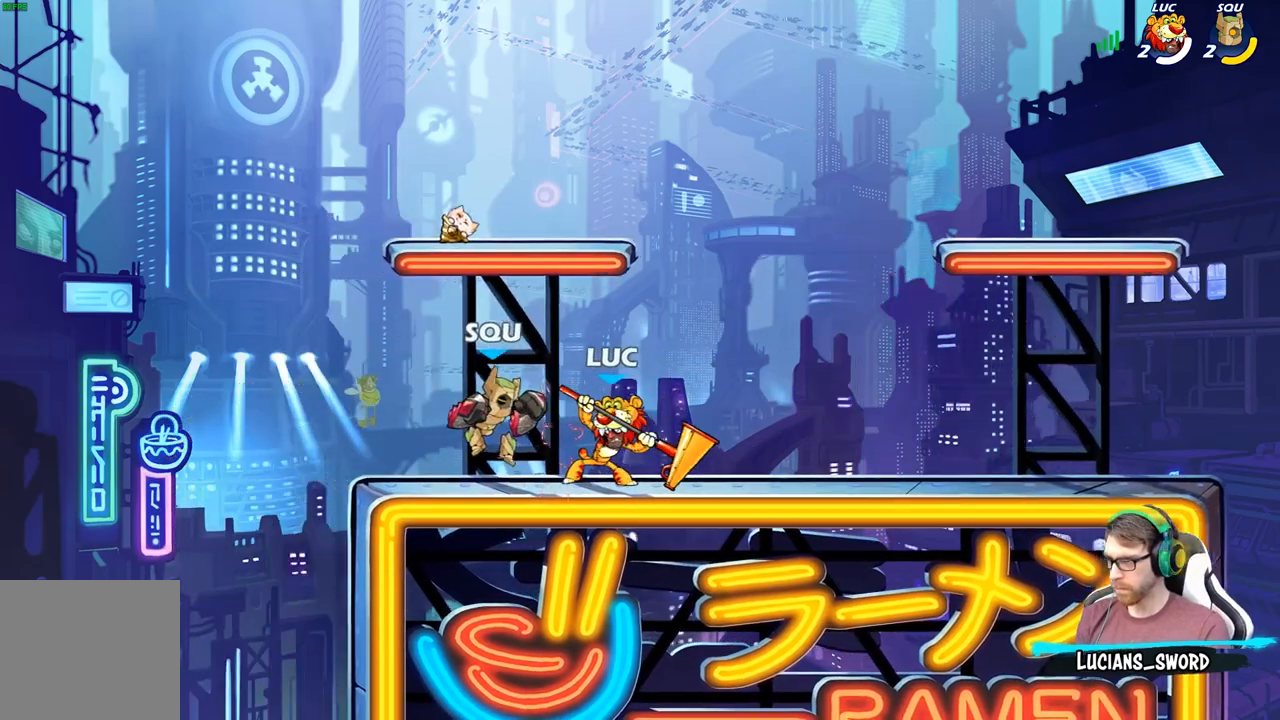
{"buttons": ["R2"], "left_stick": "left", "right_stick": "center", "events": [[150, "X", "up"], [317, "left_stick", "left"], [433, "R2", "down"]]}
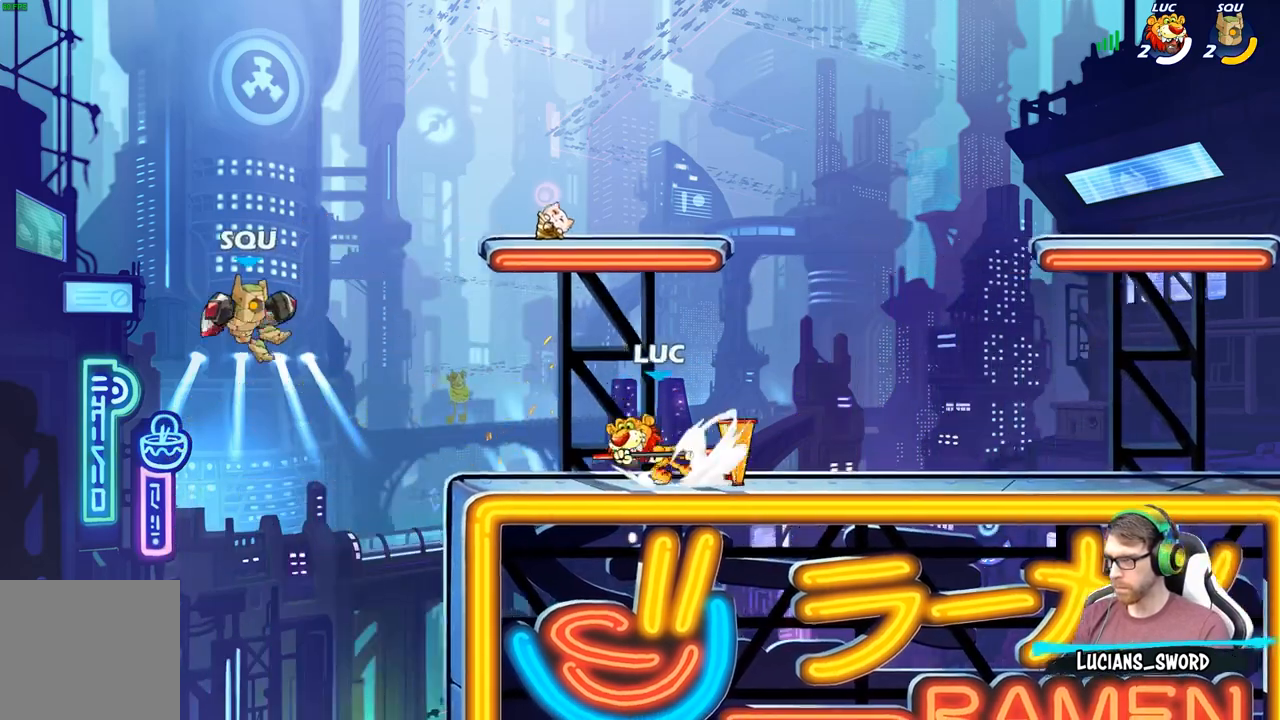
{"buttons": ["B"], "left_stick": "center", "right_stick": "center", "events": [[100, "left_stick", "center"], [117, "R2", "up"], [150, "B", "down"]]}
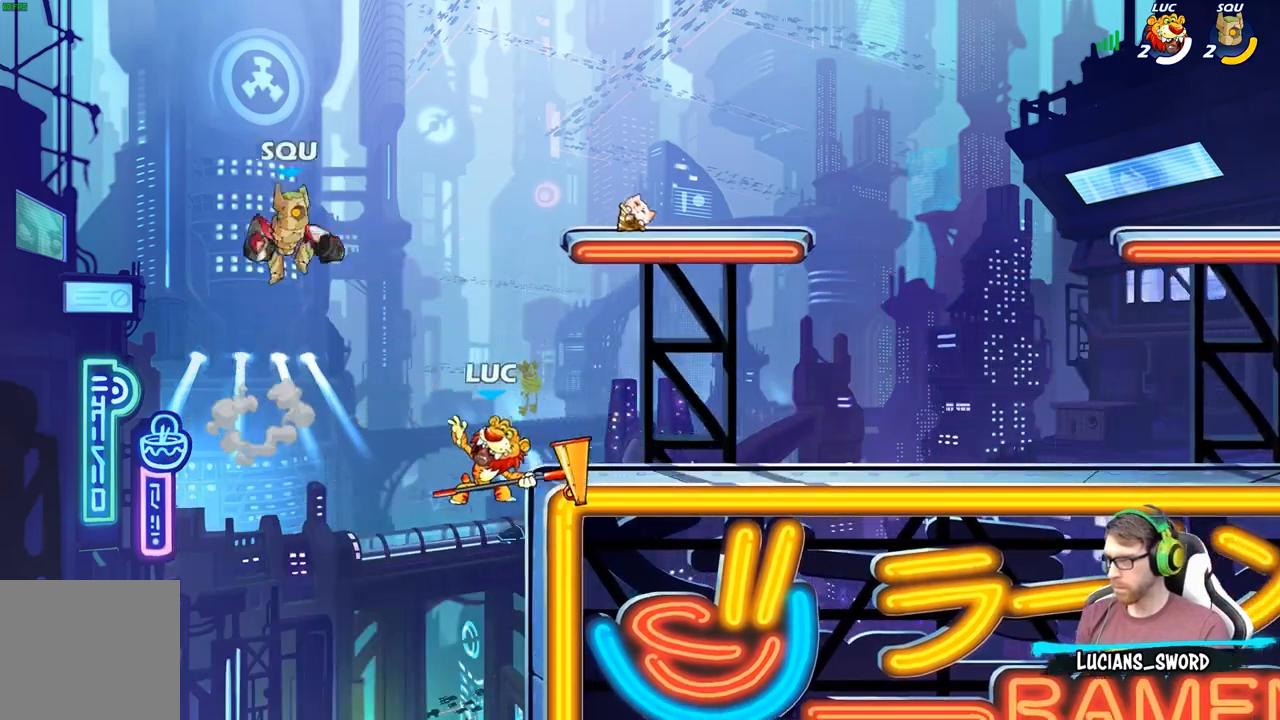
{"buttons": [], "left_stick": "center", "right_stick": "center", "events": [[167, "B", "up"]]}
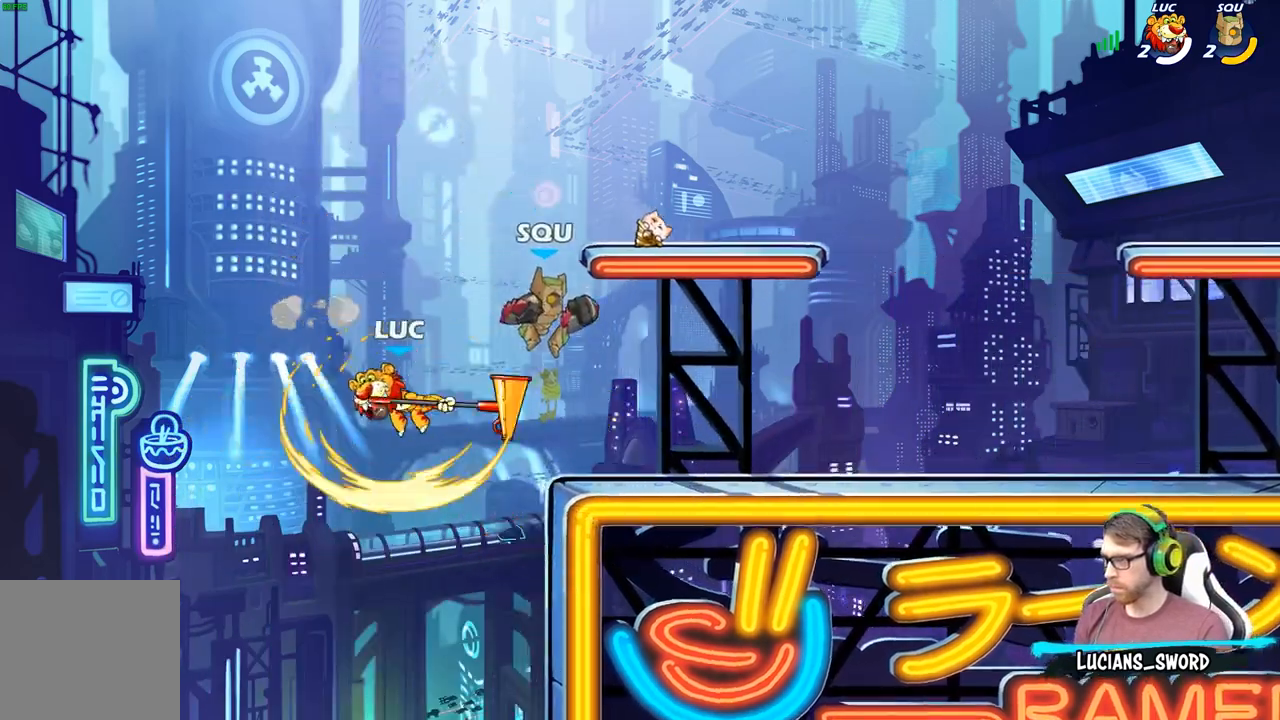
{"buttons": [], "left_stick": "right", "right_stick": "center", "events": [[217, "left_stick", "right"]]}
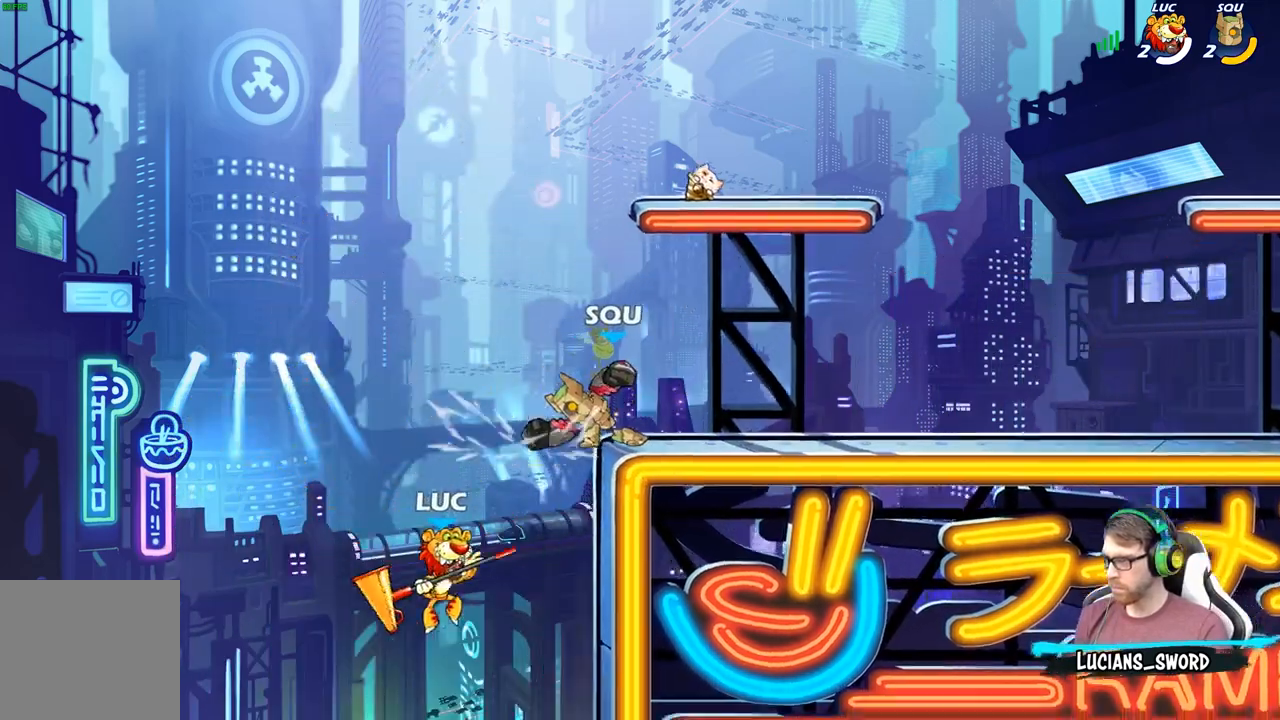
{"buttons": [], "left_stick": "right", "right_stick": "center", "events": [[50, "A", "down"], [117, "B", "down"], [133, "A", "up"], [233, "B", "up"]]}
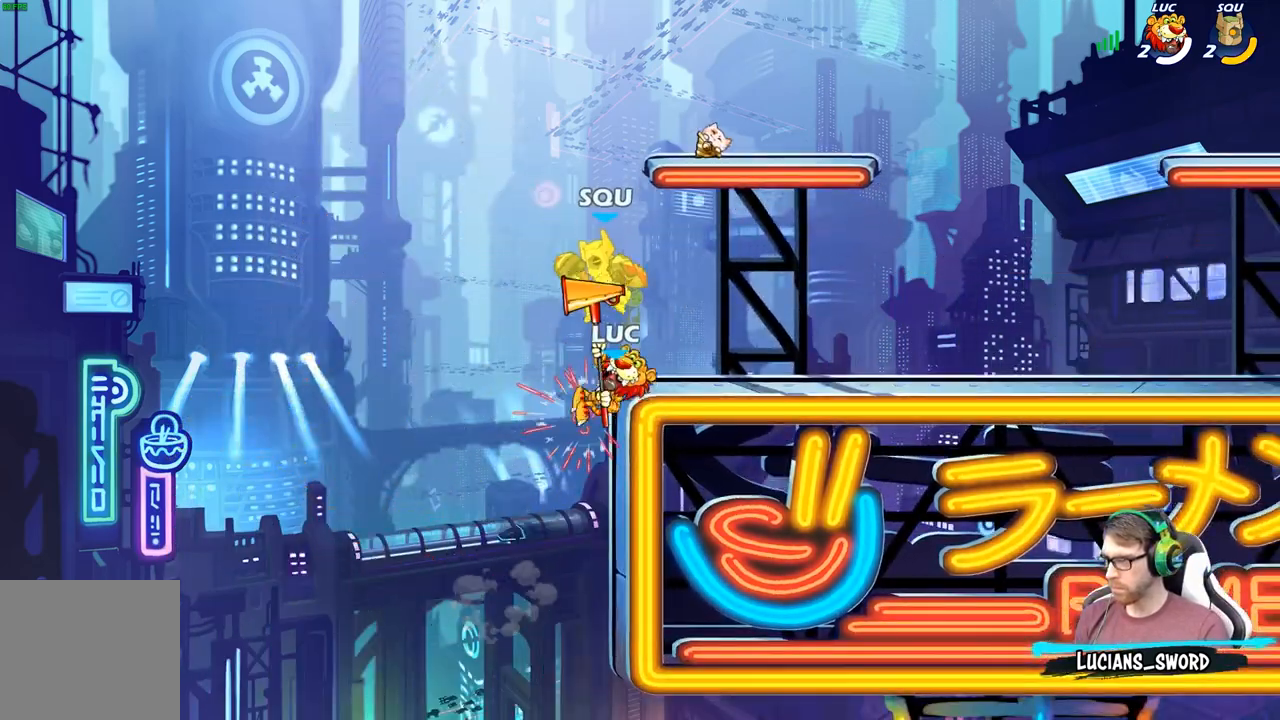
{"buttons": [], "left_stick": "left", "right_stick": "center", "events": [[133, "left_stick", "left"]]}
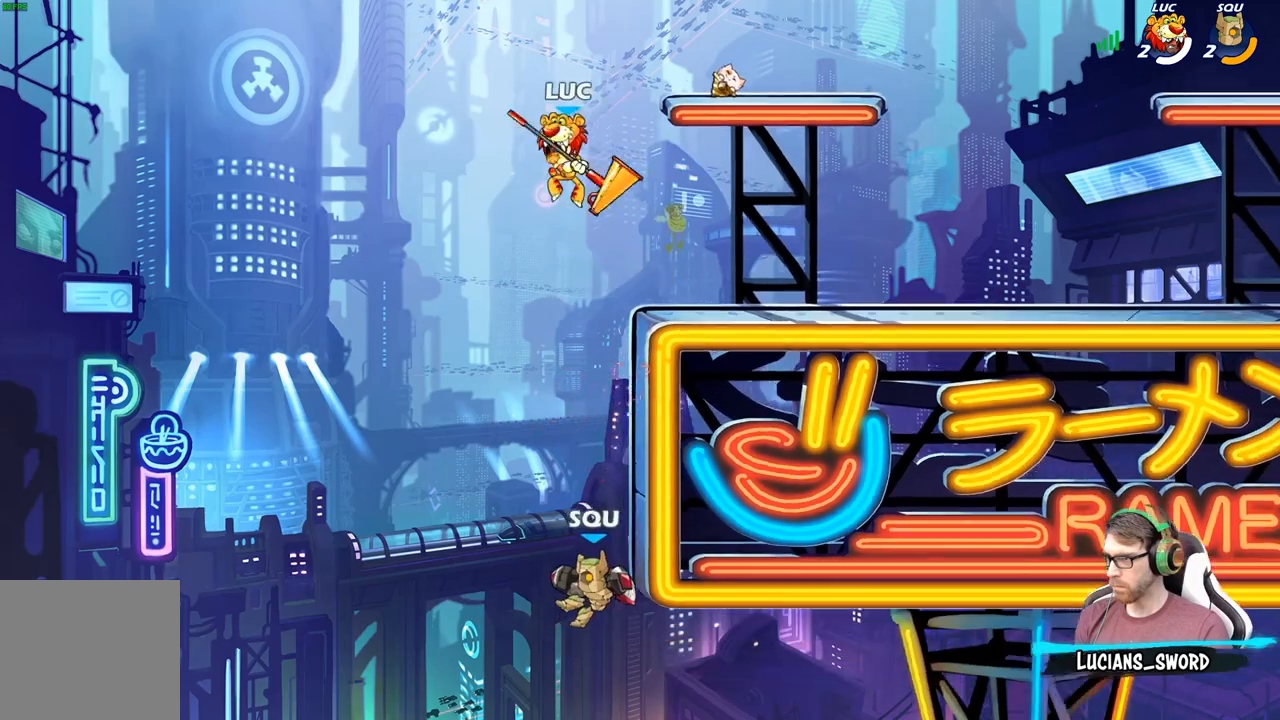
{"buttons": ["B"], "left_stick": "down-left", "right_stick": "center", "events": [[17, "left_stick", "down-left"], [150, "B", "down"]]}
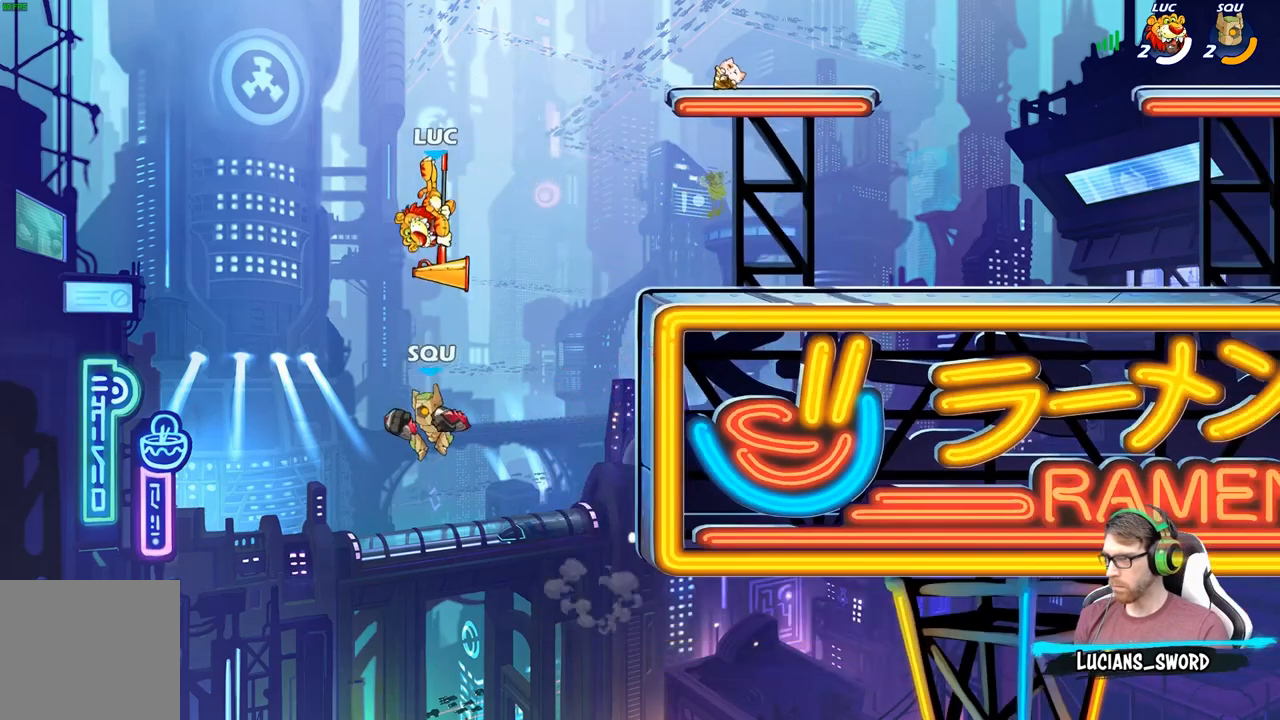
{"buttons": [], "left_stick": "right", "right_stick": "center", "events": [[300, "B", "up"], [333, "left_stick", "center"], [500, "left_stick", "right"]]}
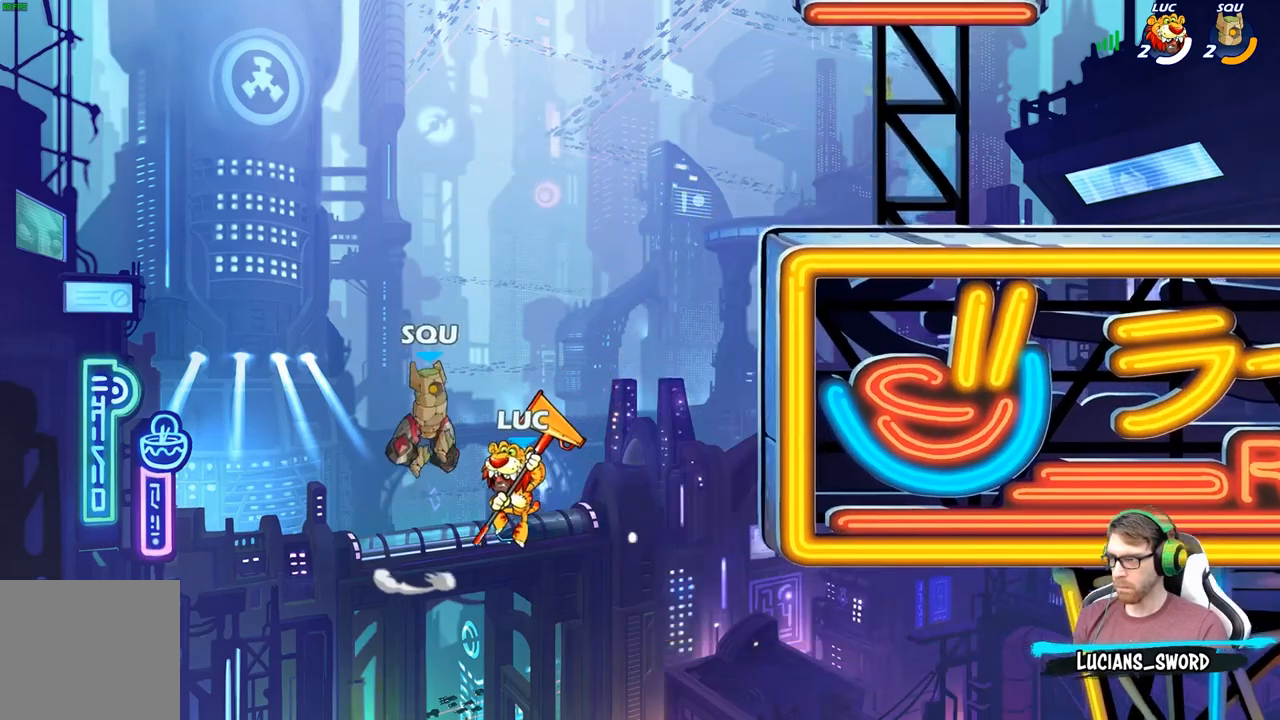
{"buttons": [], "left_stick": "right", "right_stick": "center", "events": [[233, "A", "down"], [467, "A", "up"]]}
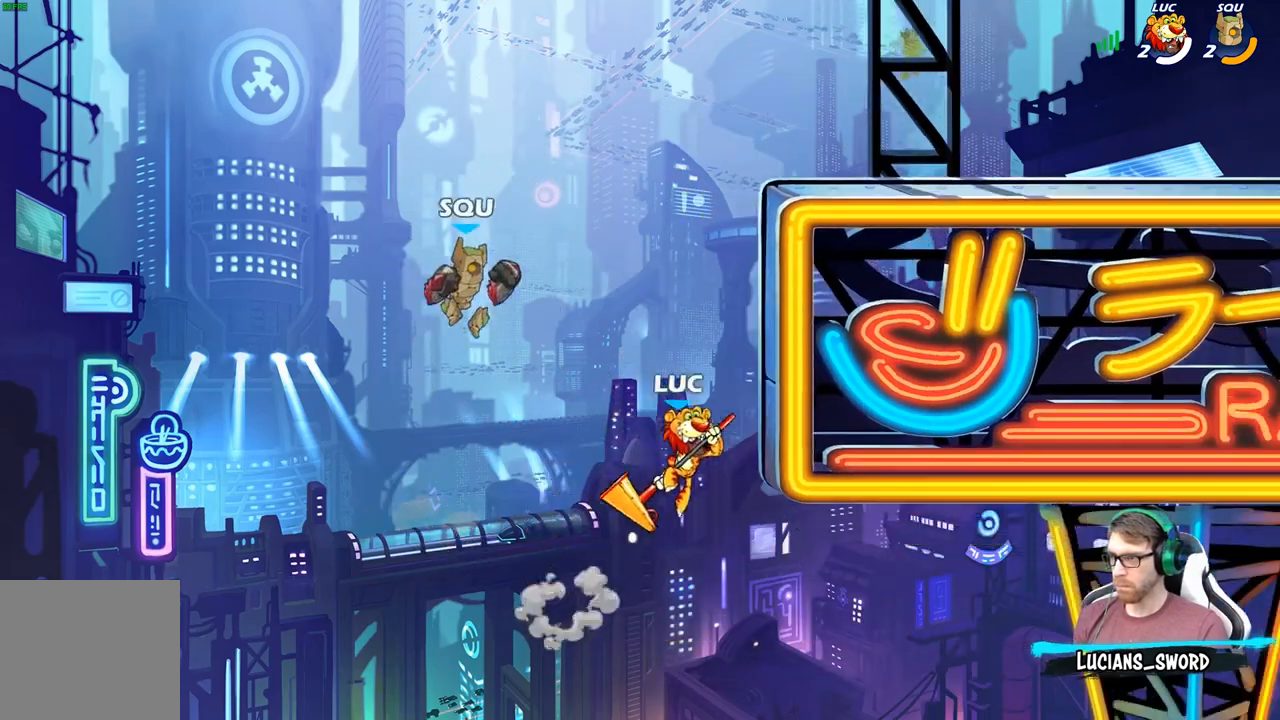
{"buttons": [], "left_stick": "up-left", "right_stick": "center", "events": [[200, "left_stick", "up-left"], [283, "B", "down"], [400, "B", "up"]]}
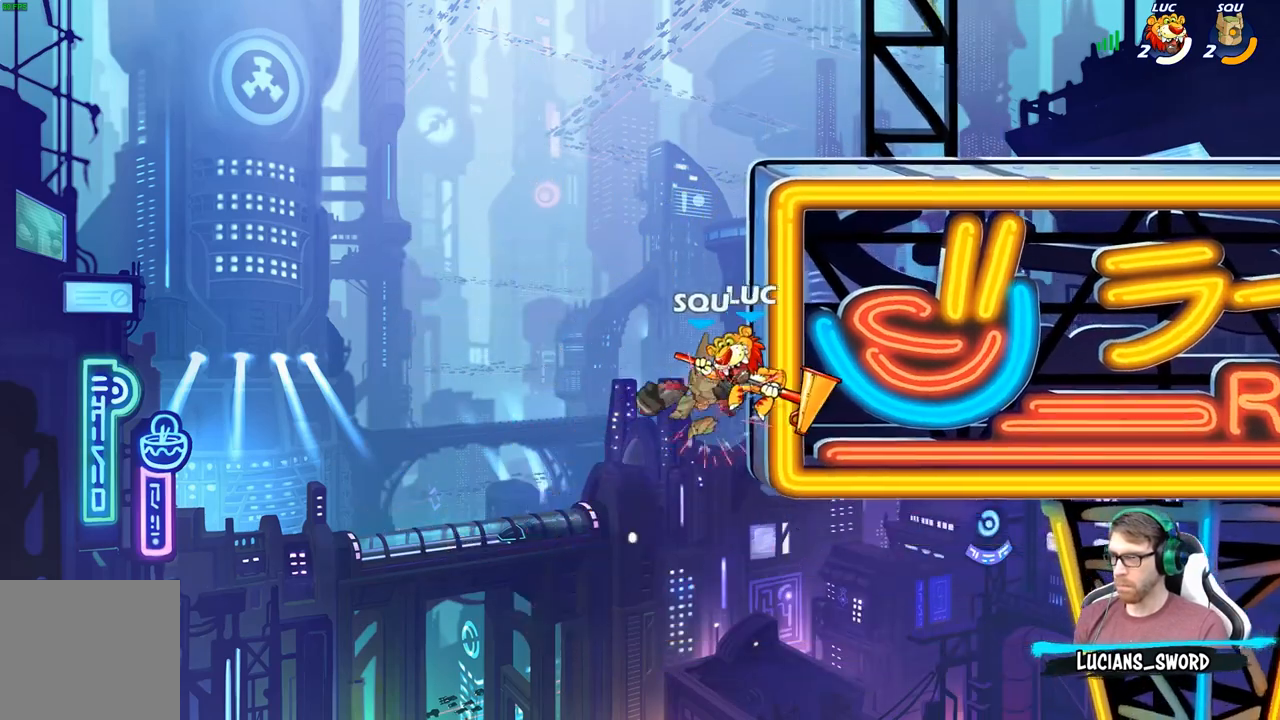
{"buttons": ["B"], "left_stick": "right", "right_stick": "center", "events": [[150, "left_stick", "center"], [317, "left_stick", "right"], [450, "A", "down"], [500, "A", "up"], [500, "B", "down"]]}
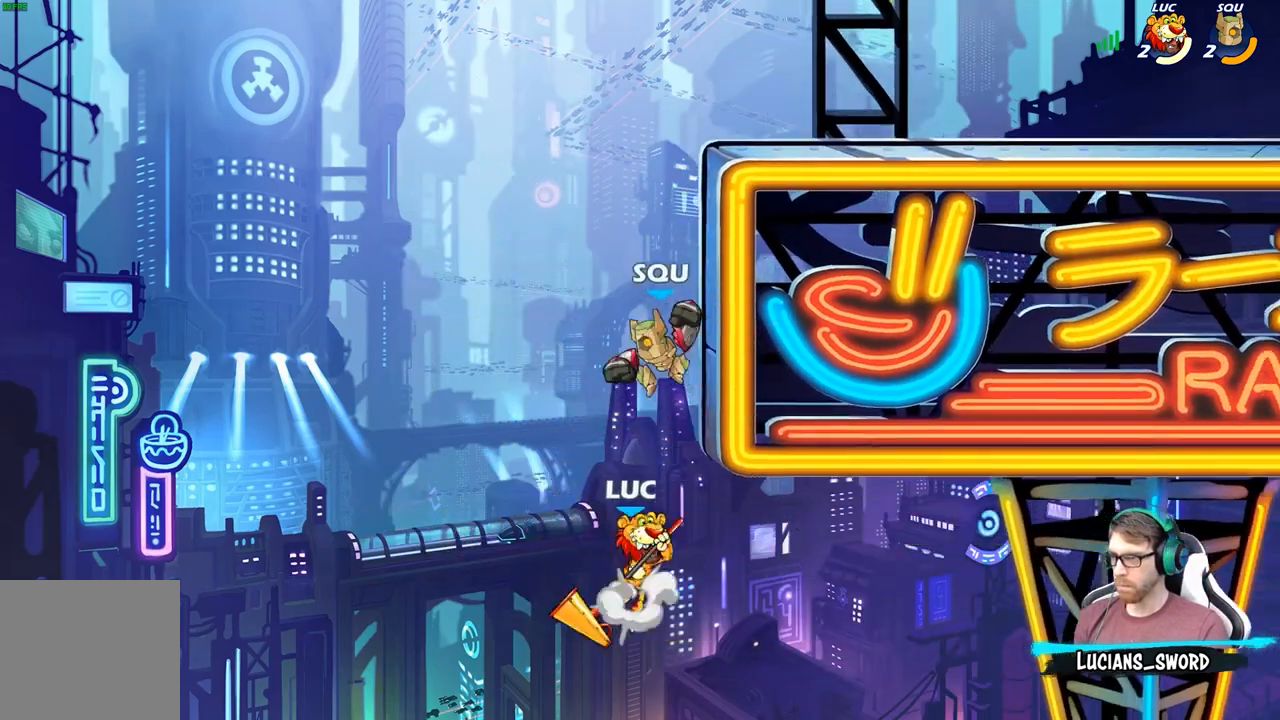
{"buttons": [], "left_stick": "right", "right_stick": "center", "events": [[50, "left_stick", "up"], [67, "B", "up"], [167, "left_stick", "center"], [383, "left_stick", "right"]]}
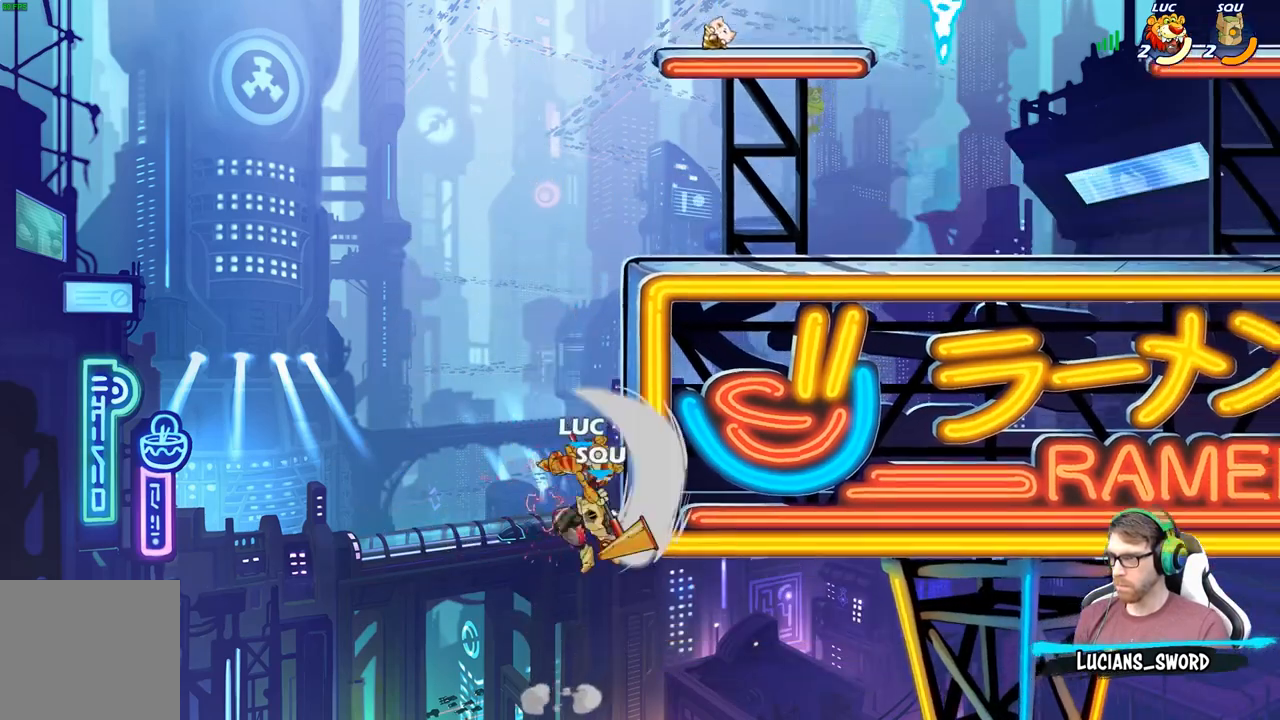
{"buttons": [], "left_stick": "left", "right_stick": "center", "events": [[417, "left_stick", "up-left"], [467, "left_stick", "left"]]}
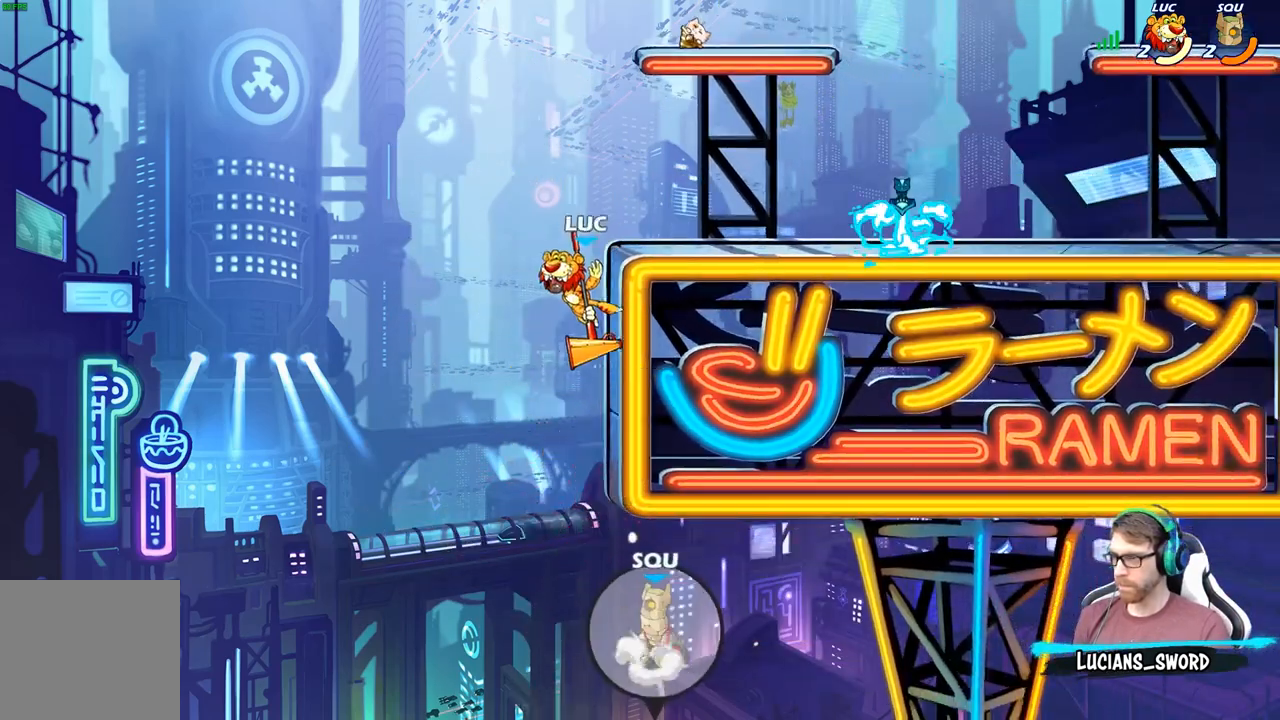
{"buttons": ["R1"], "left_stick": "right", "right_stick": "center", "events": [[83, "left_stick", "down"], [150, "left_stick", "right"], [217, "A", "down"], [333, "R1", "down"], [350, "A", "up"]]}
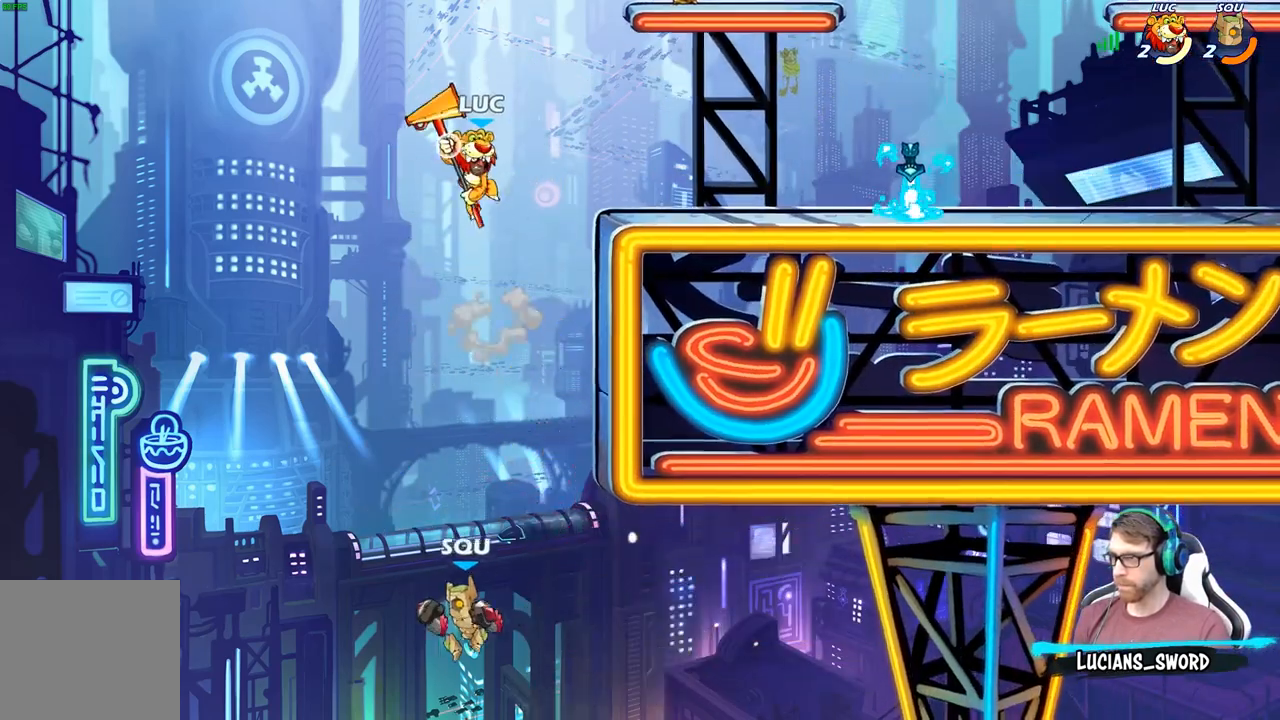
{"buttons": [], "left_stick": "down", "right_stick": "center", "events": [[33, "left_stick", "down-right"], [133, "left_stick", "down"], [400, "R1", "up"]]}
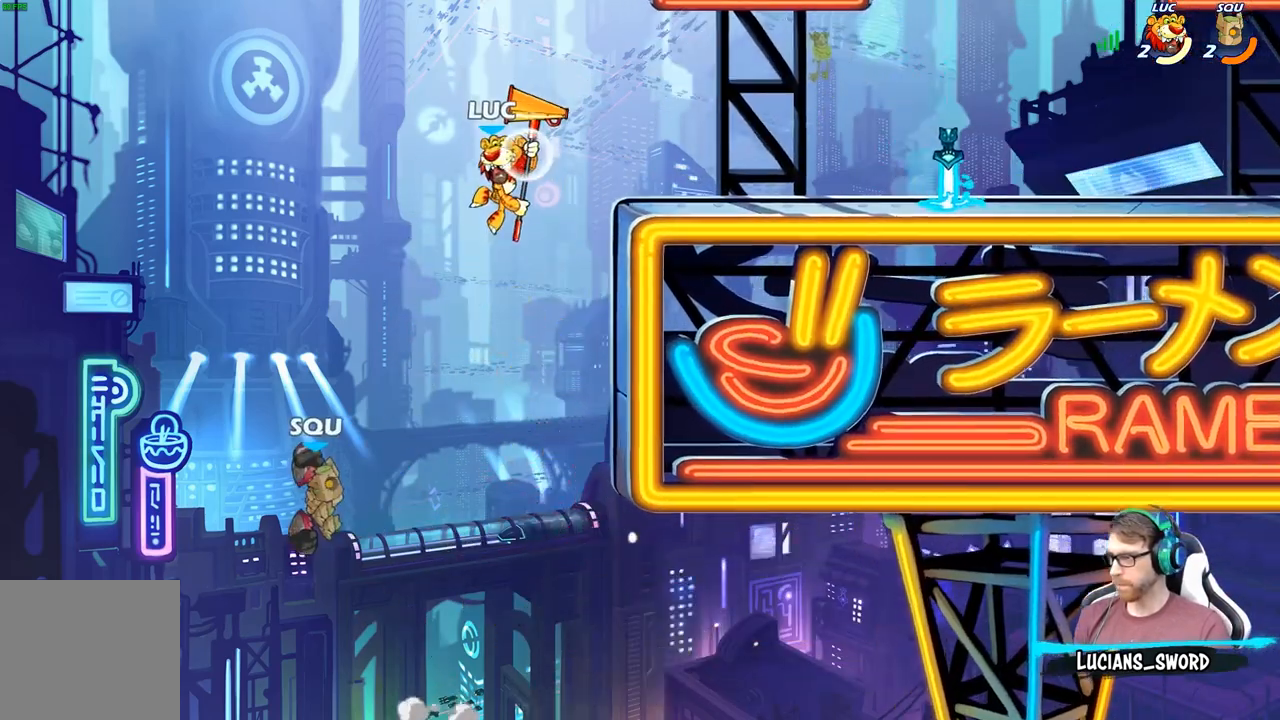
{"buttons": ["A"], "left_stick": "right", "right_stick": "center", "events": [[50, "left_stick", "center"], [233, "left_stick", "right"], [317, "A", "down"]]}